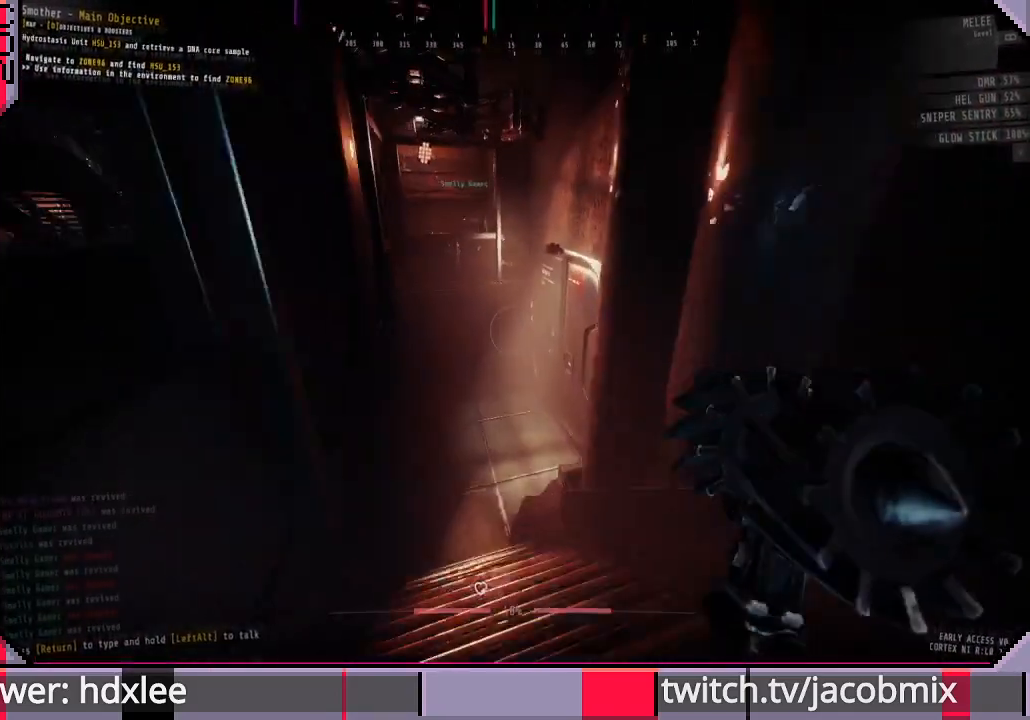
Gameplay with keyboard and mouse; each line is a JSON object with the keys and mouse buttons held at the frame after it. "events" lists presses ("down") and releases ("up") of "a", "c", "ctrl", "d", "e", "f", "q", "r", "s", "shift", "space", "t", "tab", "w", "x", "z", "mouse_wheel", "mouse_right", "mouse_mb4" and "mouse_mb5" between this image and that frame as [ms after this image, input, new state], when the widget could be followed in between. "mouse_wheel", "mouse_right", "mouse_mb4", "mouse_mb5" = the "wheel", "right", "mb4", "mb5" buttons of the "mouse" list. No other keys are recorded. "wheel" means that the mouse wheel is clicked or scrolled. Mouse movement is not recorded. Not read: other_keys.
{"keys": ["shift", "w"], "mouse": [], "events": []}
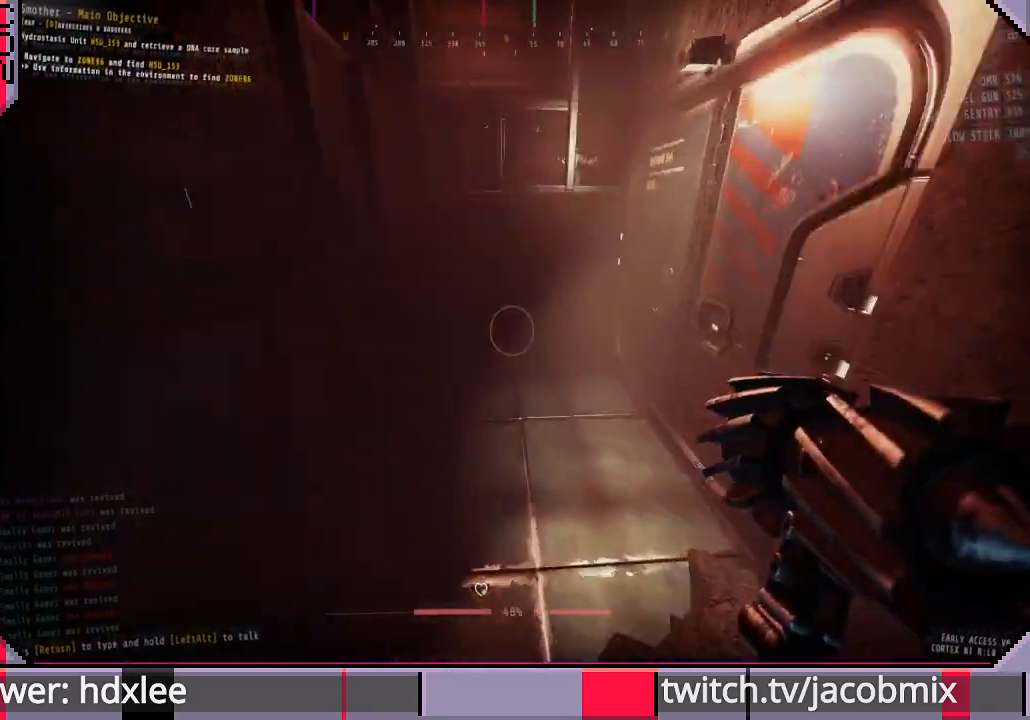
{"keys": ["shift", "w"], "mouse": [], "events": []}
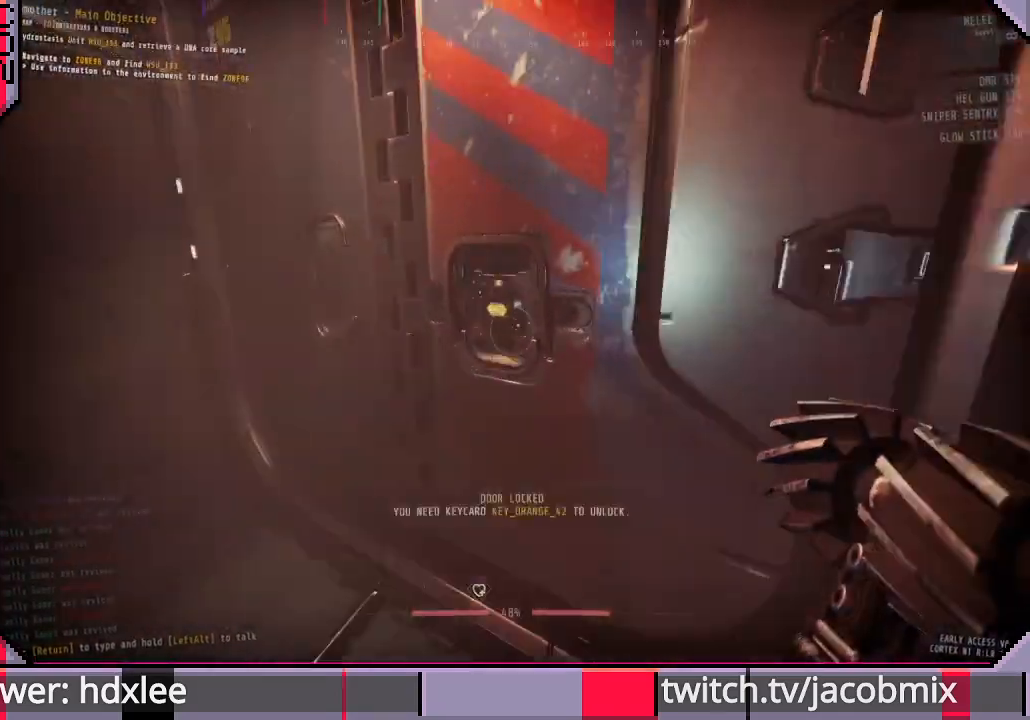
{"keys": ["d", "shift", "w"], "mouse": [], "events": [[167, "e", "down"], [200, "e", "up"], [367, "d", "down"]]}
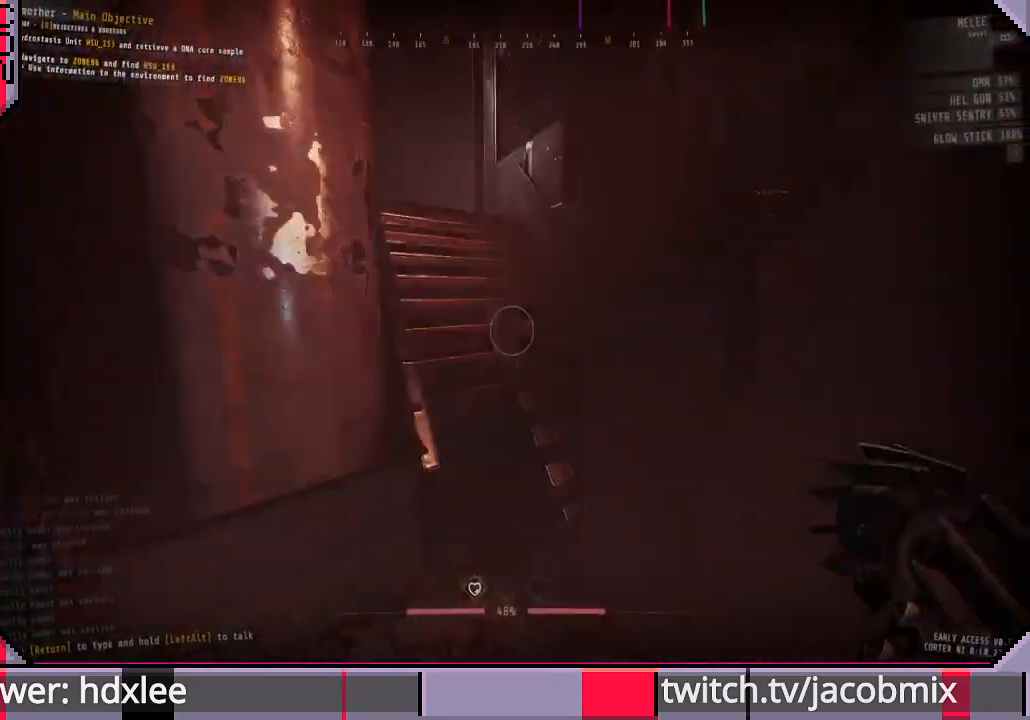
{"keys": ["shift", "space", "w"], "mouse": [], "events": [[100, "d", "up"], [500, "space", "down"]]}
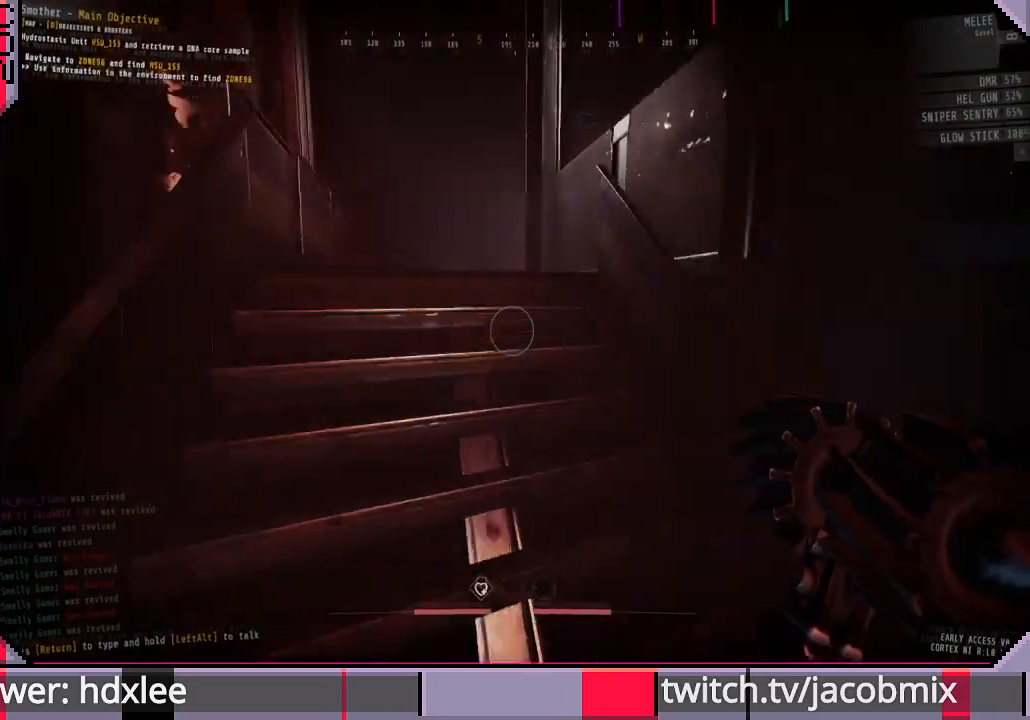
{"keys": ["shift", "space", "w"], "mouse": [], "events": [[100, "space", "up"], [500, "space", "down"]]}
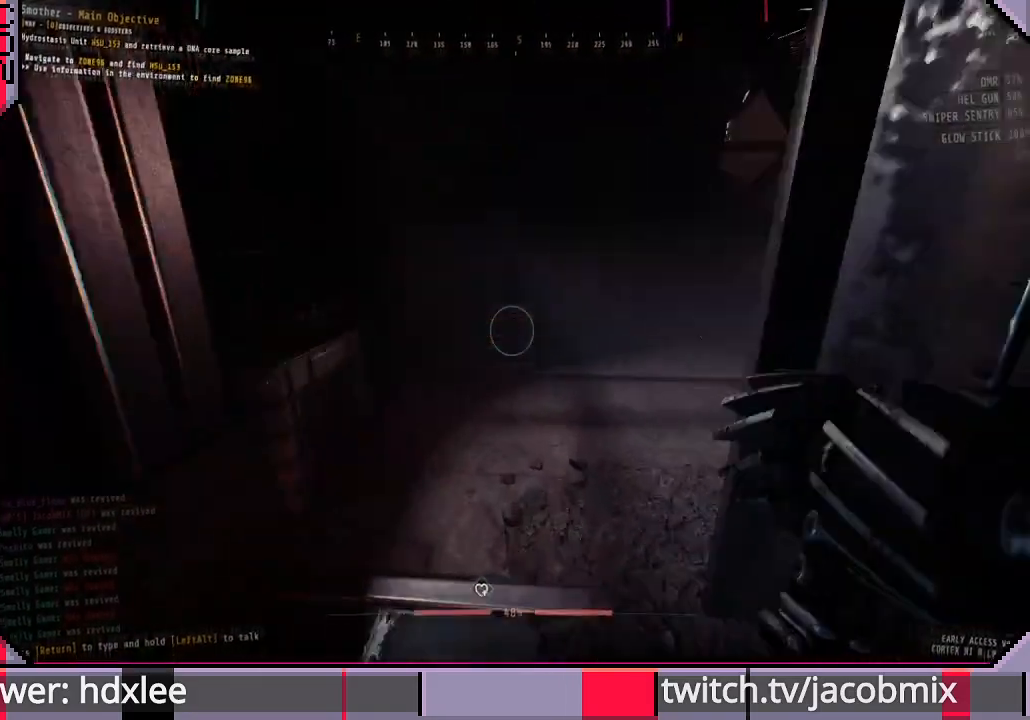
{"keys": ["a", "shift", "w"], "mouse": [], "events": [[133, "space", "up"], [467, "a", "down"]]}
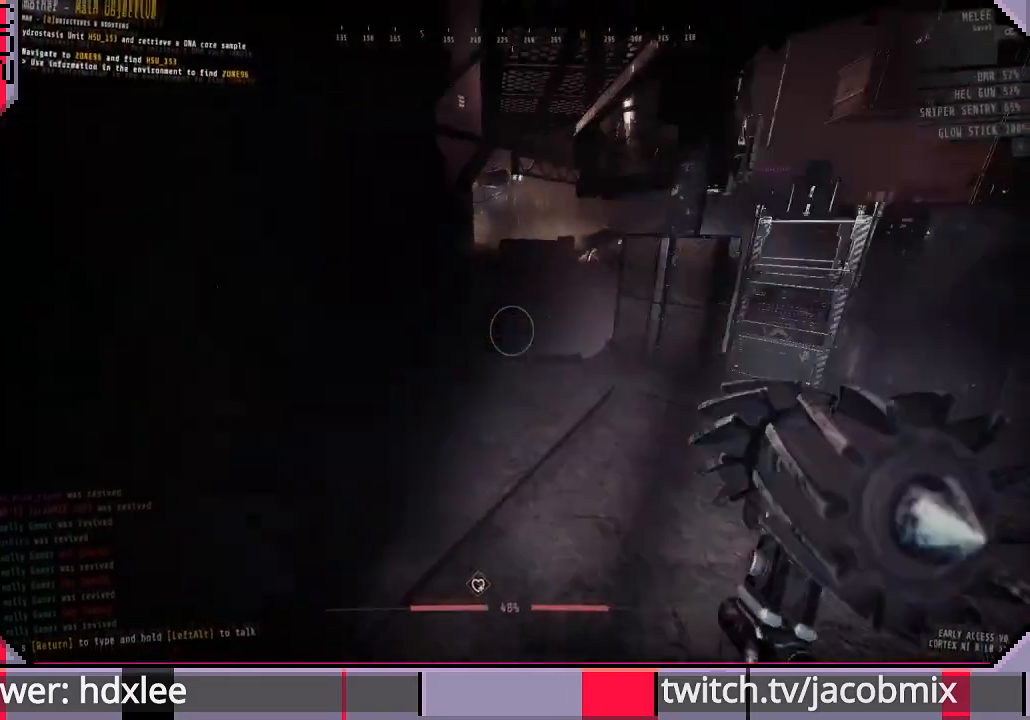
{"keys": ["shift", "w"], "mouse": [], "events": [[167, "a", "up"]]}
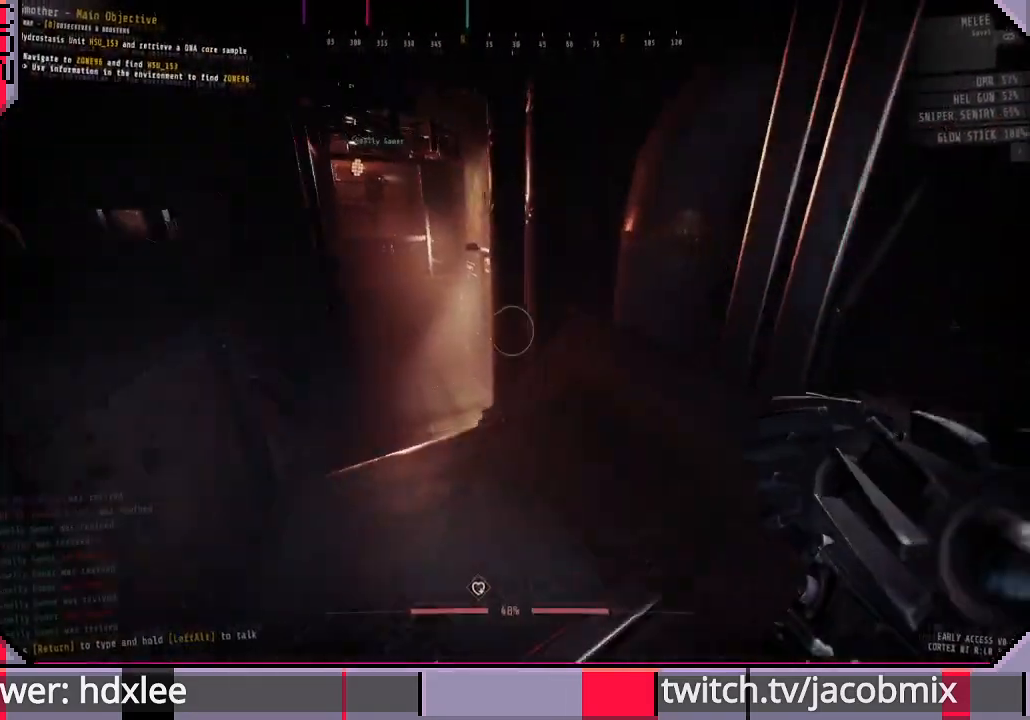
{"keys": ["shift", "w"], "mouse": [], "events": [[167, "a", "down"], [333, "a", "up"]]}
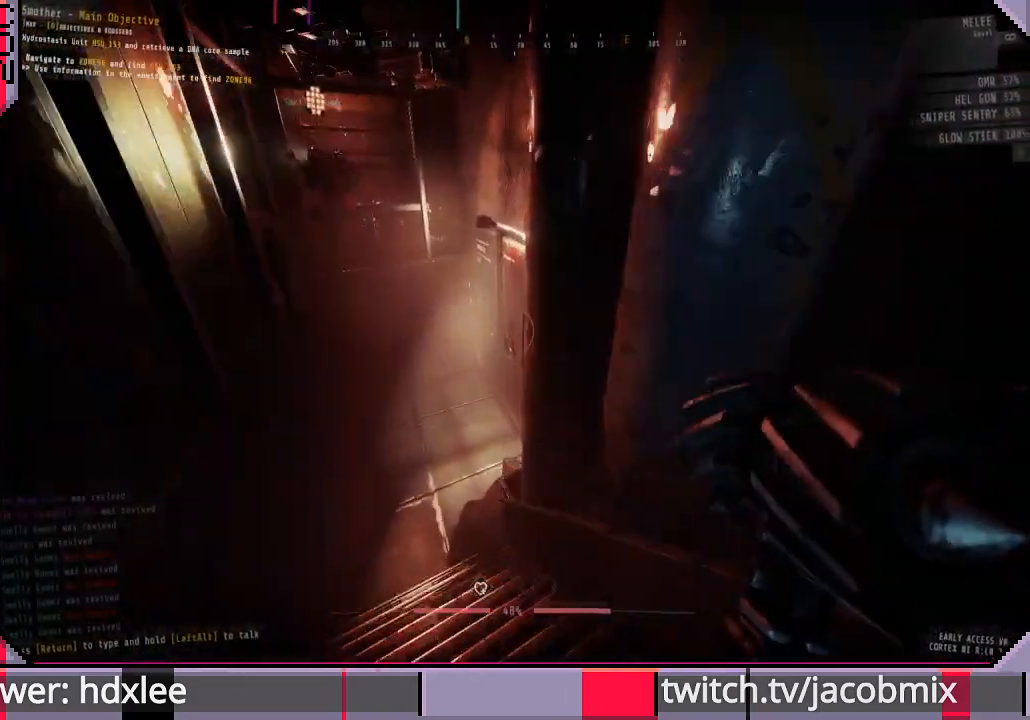
{"keys": ["shift", "w"], "mouse": [], "events": []}
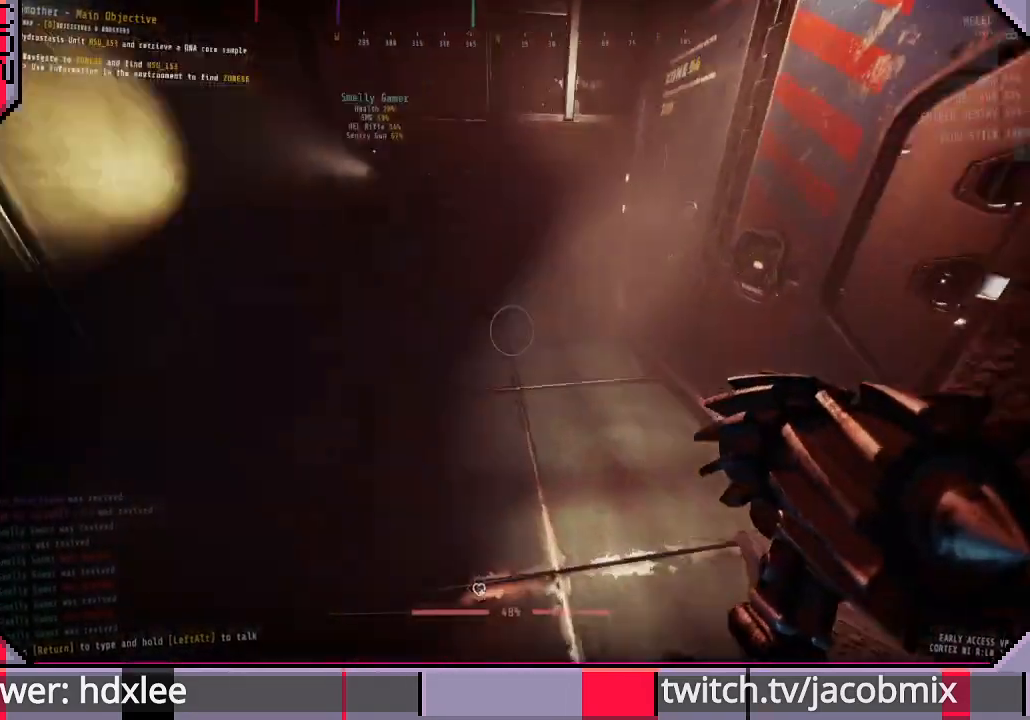
{"keys": ["e", "shift", "w"], "mouse": [], "events": [[333, "mouse_wheel", "down"], [433, "e", "down"], [500, "mouse_wheel", "up"]]}
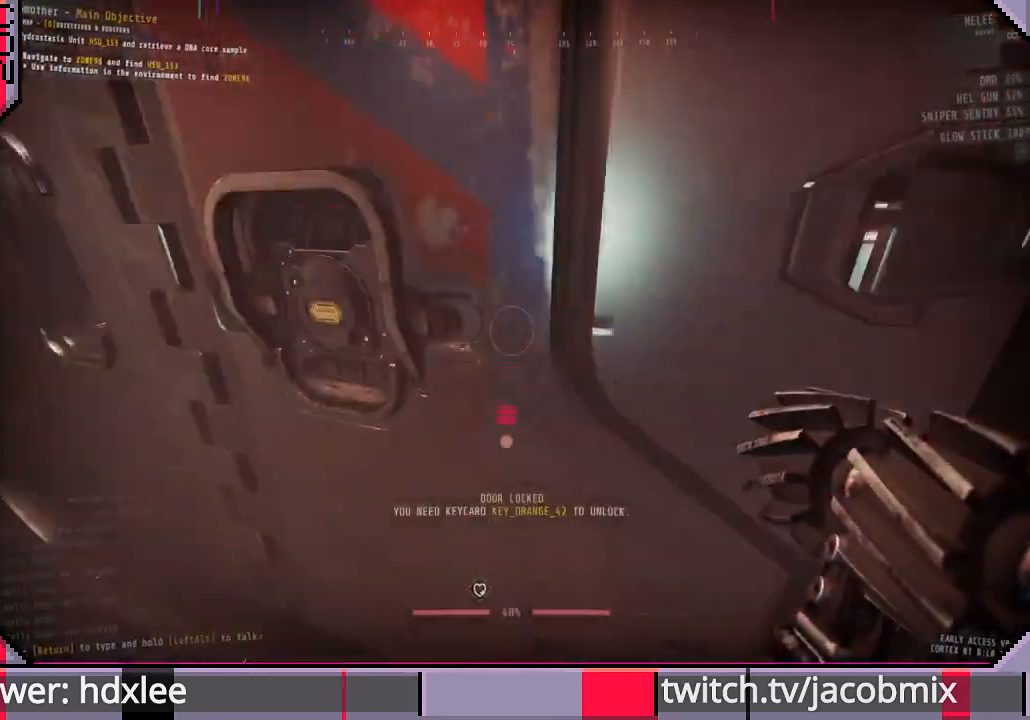
{"keys": ["shift", "w"], "mouse": [], "events": [[67, "e", "up"], [133, "a", "down"], [500, "a", "up"]]}
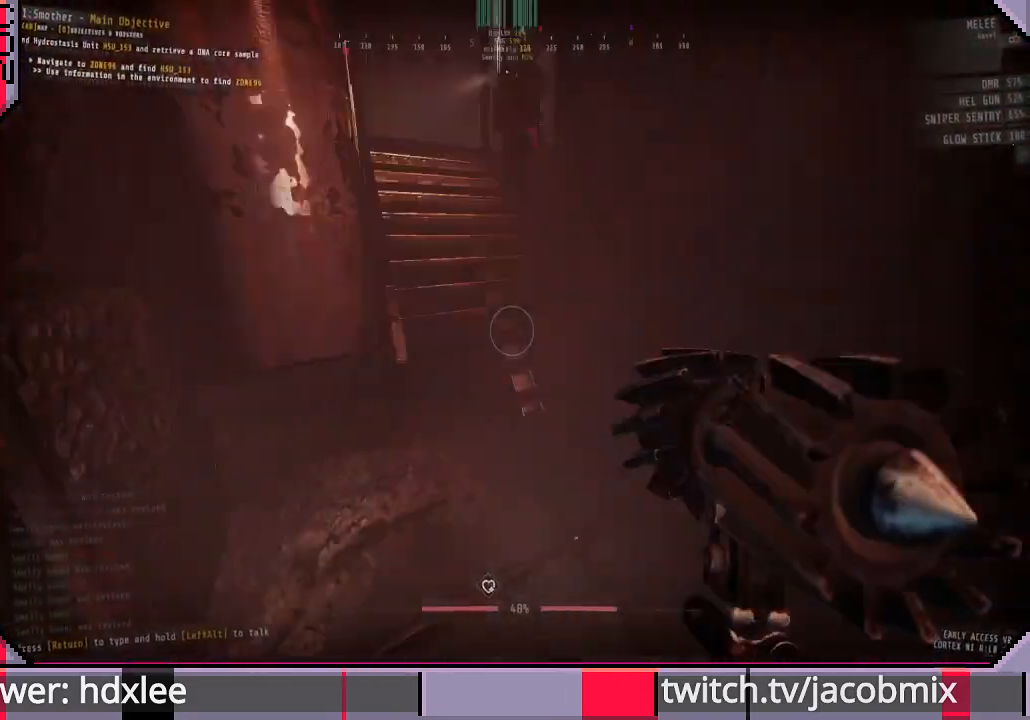
{"keys": ["d", "shift", "w"], "mouse": [], "events": [[233, "space", "down"], [367, "d", "down"], [400, "space", "up"]]}
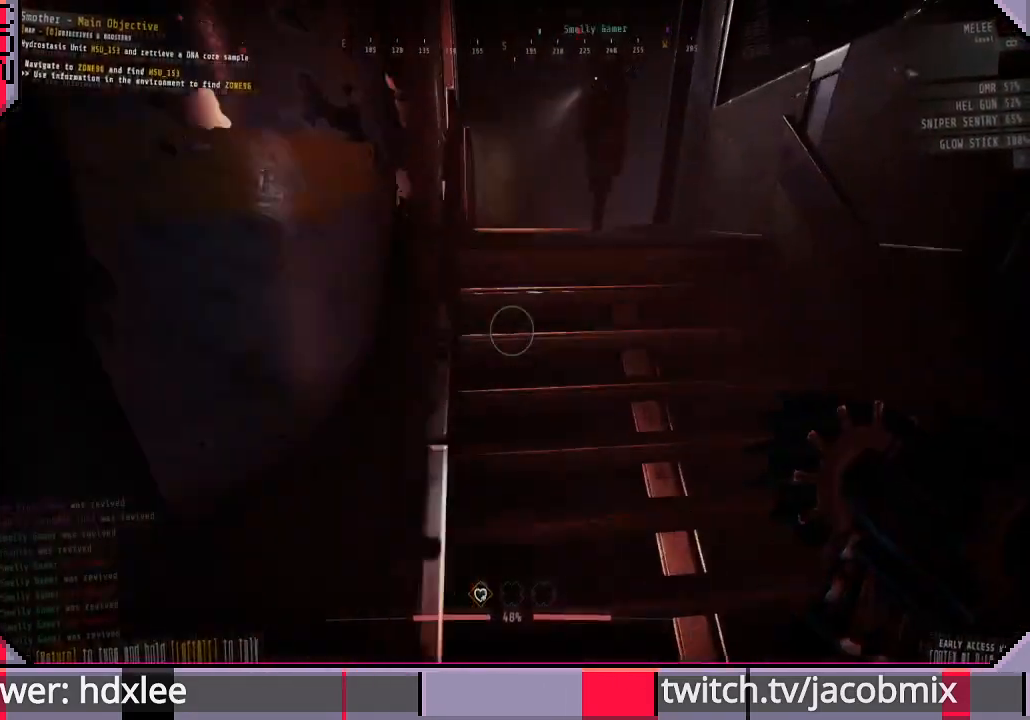
{"keys": ["shift", "w"], "mouse": [], "events": [[33, "d", "up"], [233, "space", "down"], [367, "space", "up"]]}
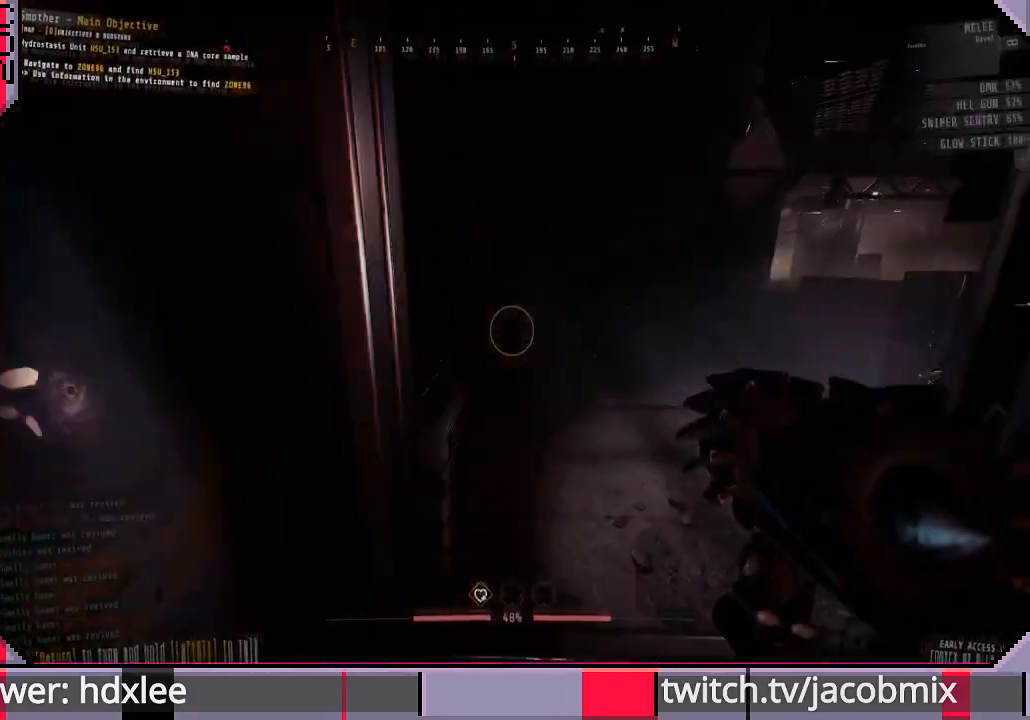
{"keys": ["a", "shift", "w"], "mouse": [], "events": [[67, "space", "down"], [200, "space", "up"], [400, "a", "down"]]}
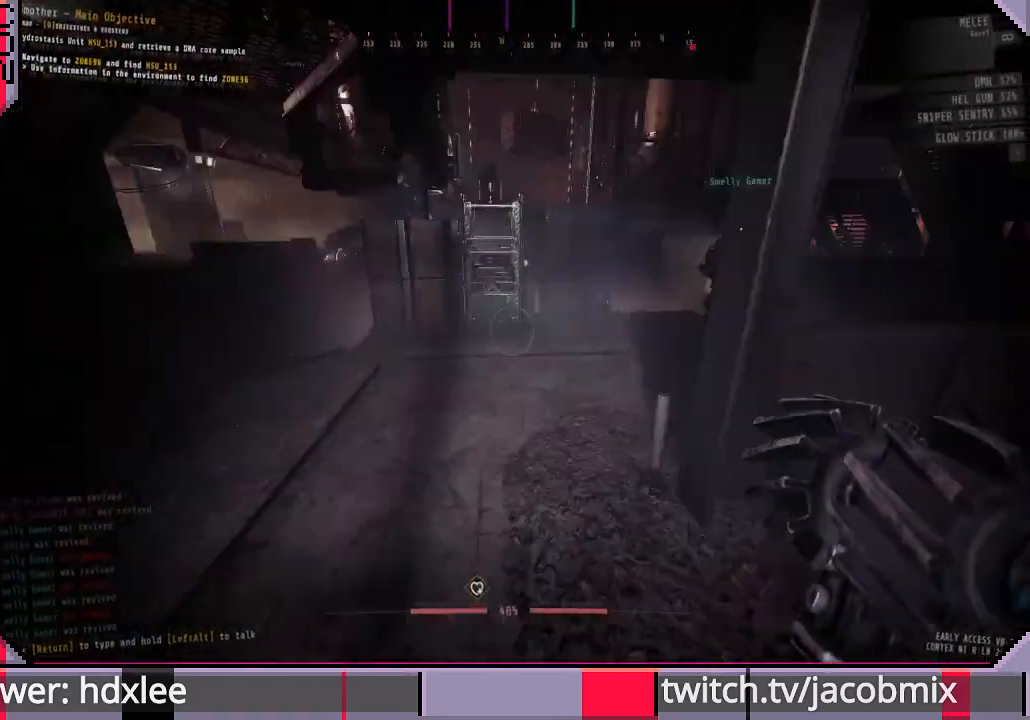
{"keys": ["shift", "w"], "mouse": [], "events": [[300, "a", "up"]]}
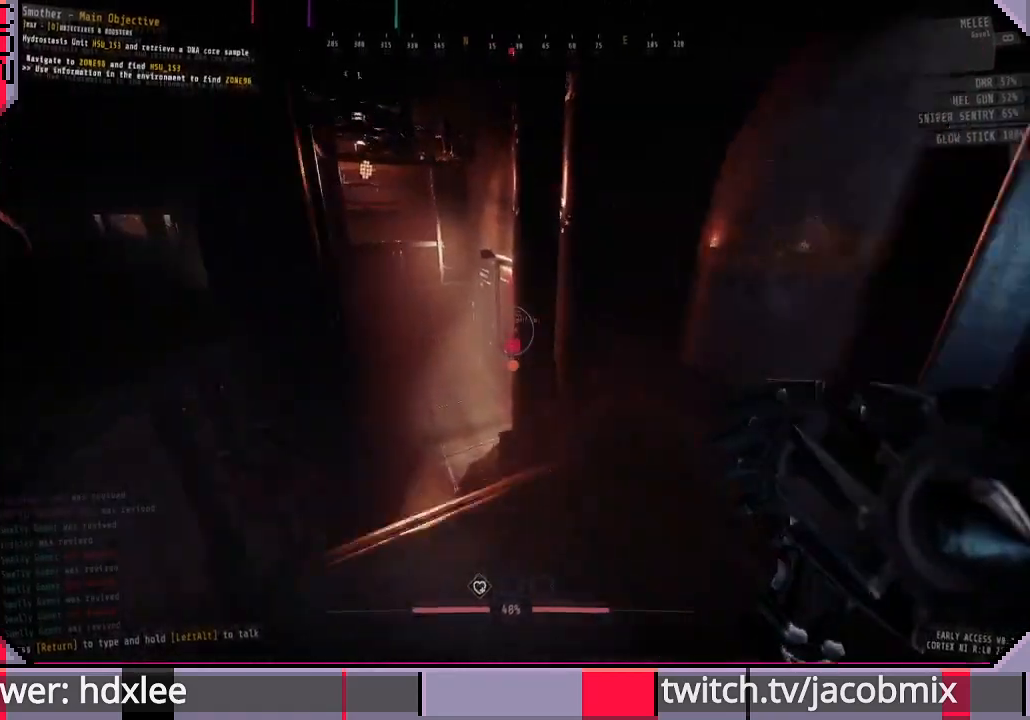
{"keys": ["shift", "w"], "mouse": [], "events": []}
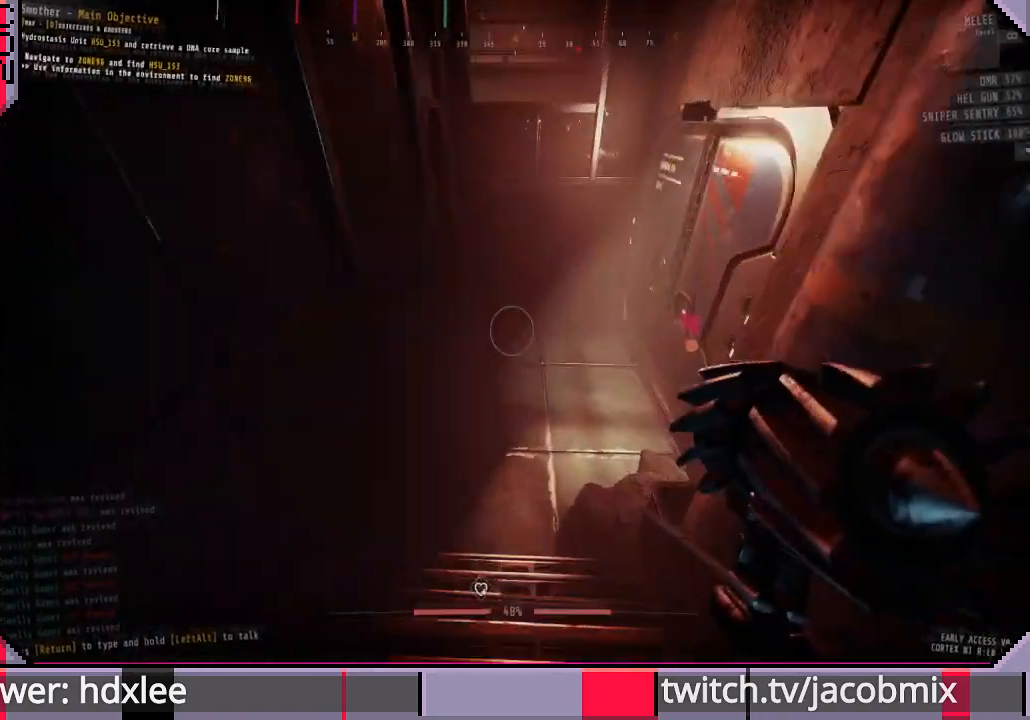
{"keys": ["shift", "w"], "mouse": [], "events": []}
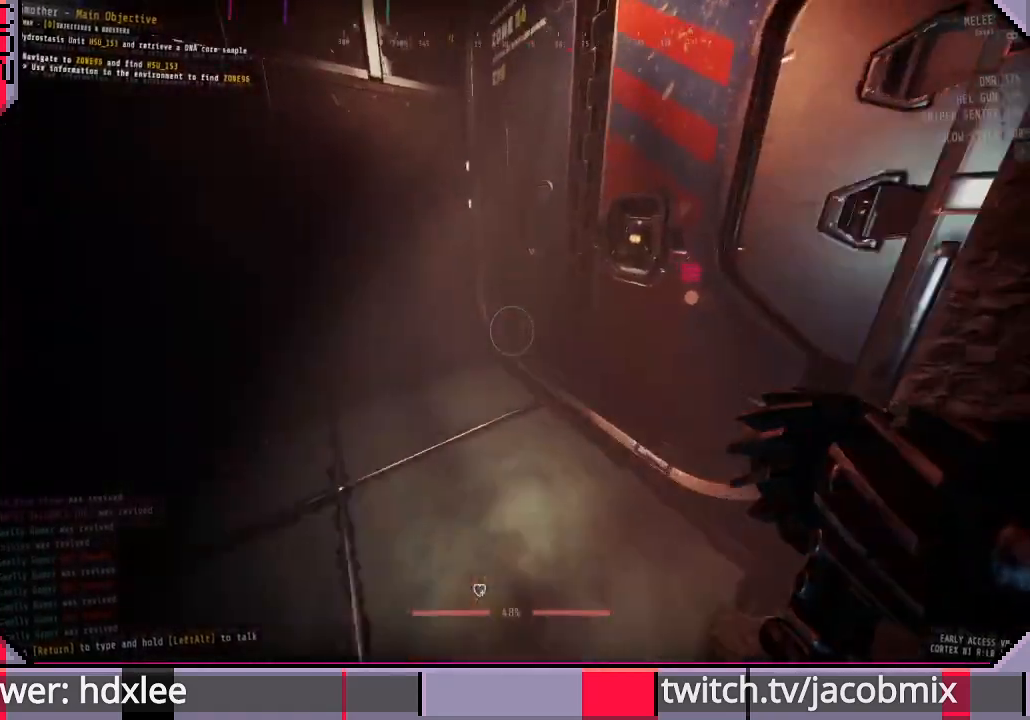
{"keys": ["shift", "w"], "mouse": ["wheel"], "events": [[333, "e", "down"], [400, "mouse_wheel", "down"], [433, "e", "up"]]}
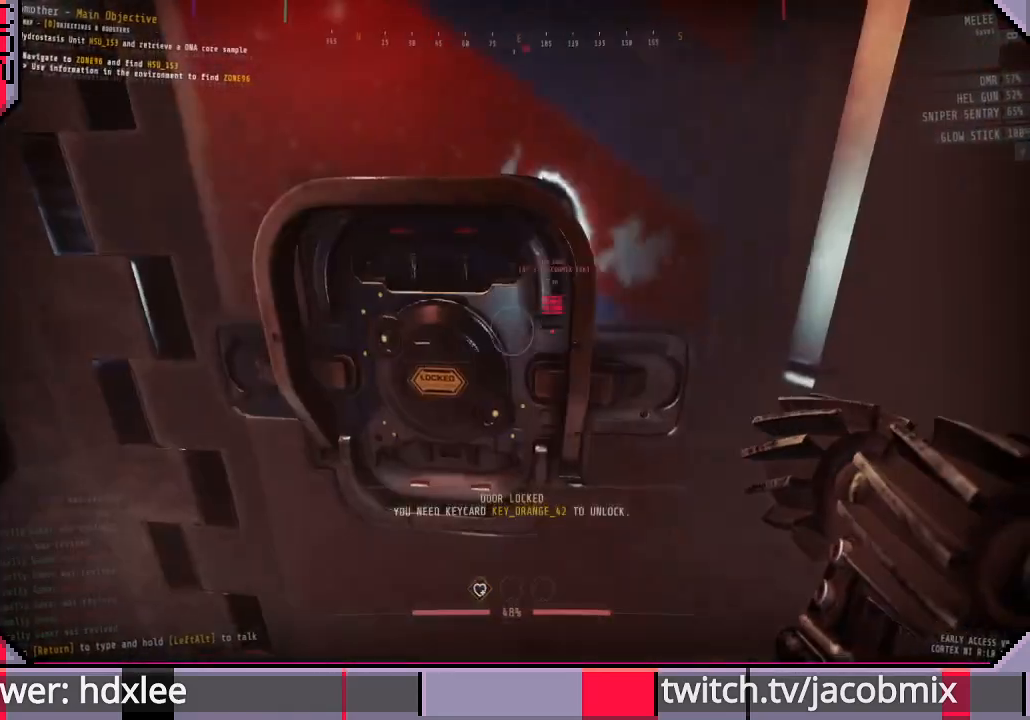
{"keys": ["d", "shift", "w"], "mouse": [], "events": [[33, "mouse_wheel", "up"], [100, "d", "down"]]}
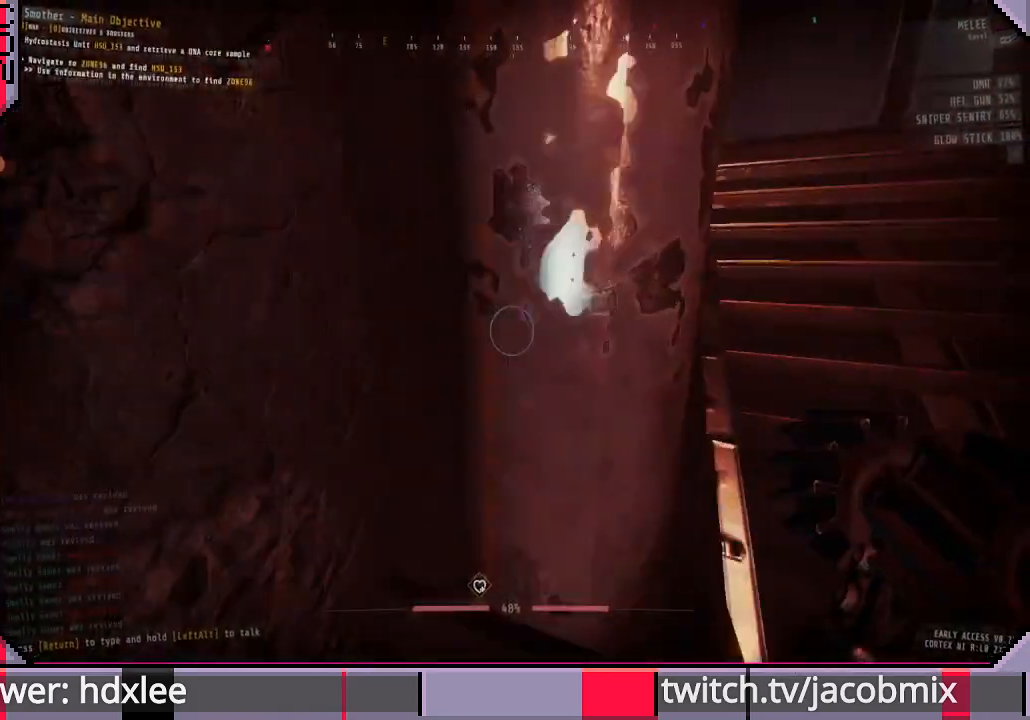
{"keys": ["shift", "w"], "mouse": [], "events": [[67, "d", "up"], [200, "d", "down"], [500, "d", "up"]]}
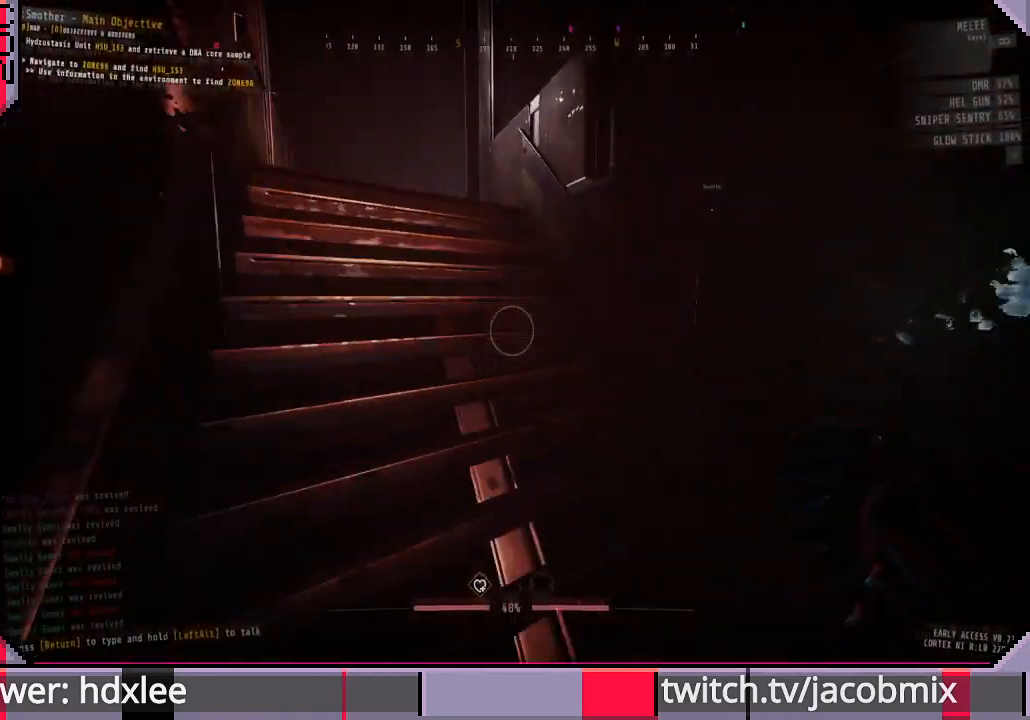
{"keys": ["shift", "w"], "mouse": [], "events": [[267, "space", "down"], [400, "space", "up"]]}
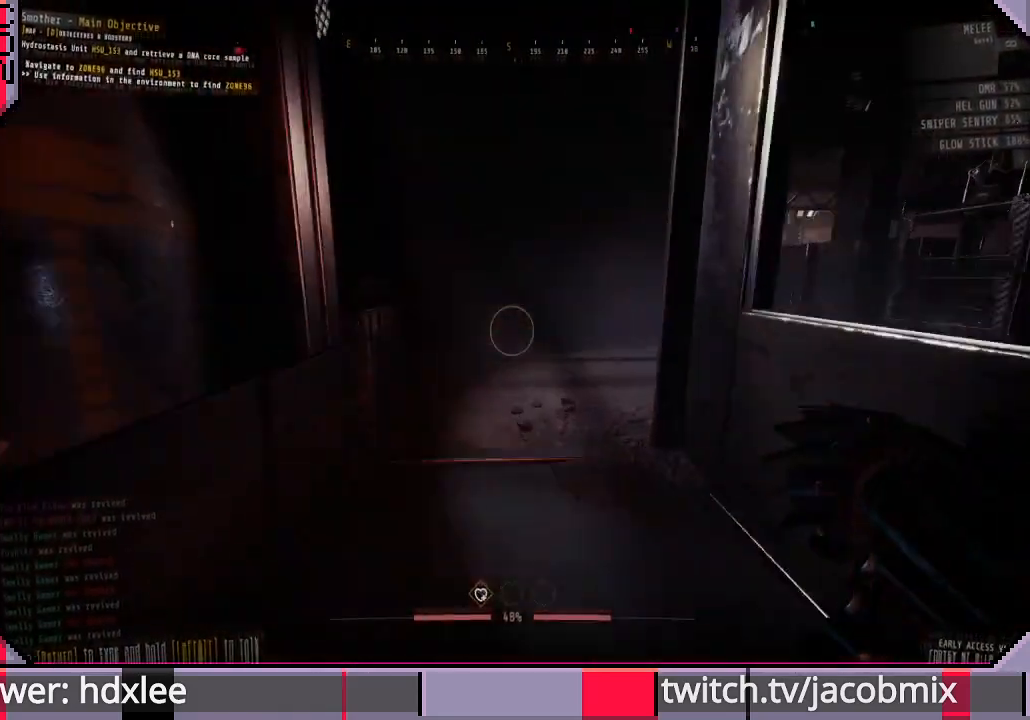
{"keys": ["shift", "w"], "mouse": [], "events": [[233, "space", "down"], [367, "space", "up"]]}
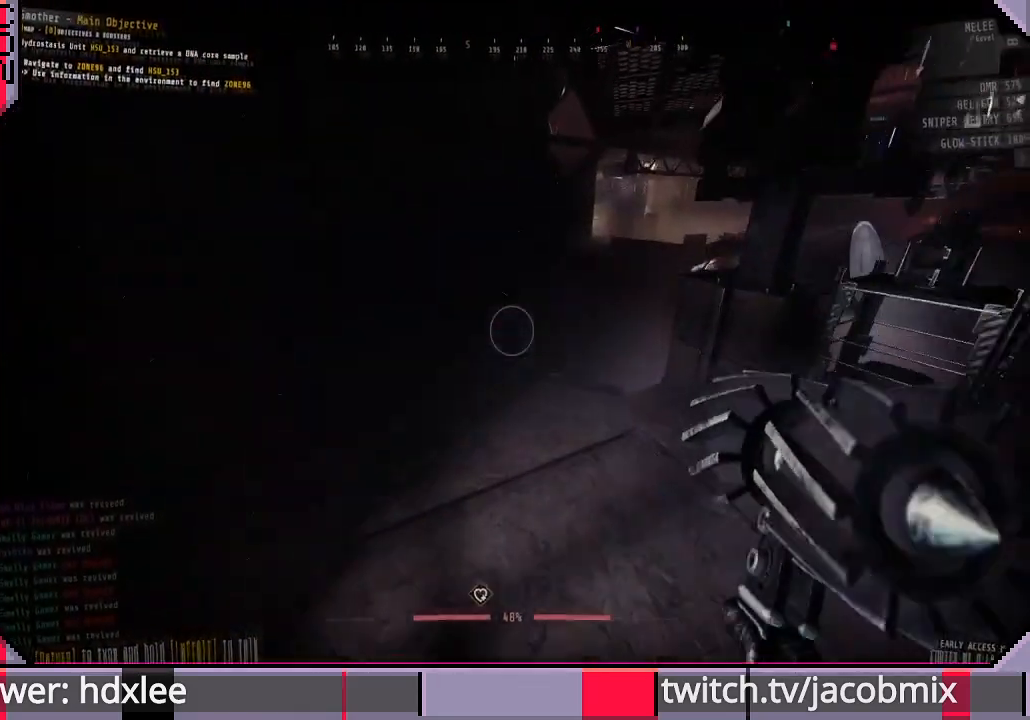
{"keys": ["space", "w"], "mouse": [], "events": [[500, "shift", "up"], [500, "space", "down"]]}
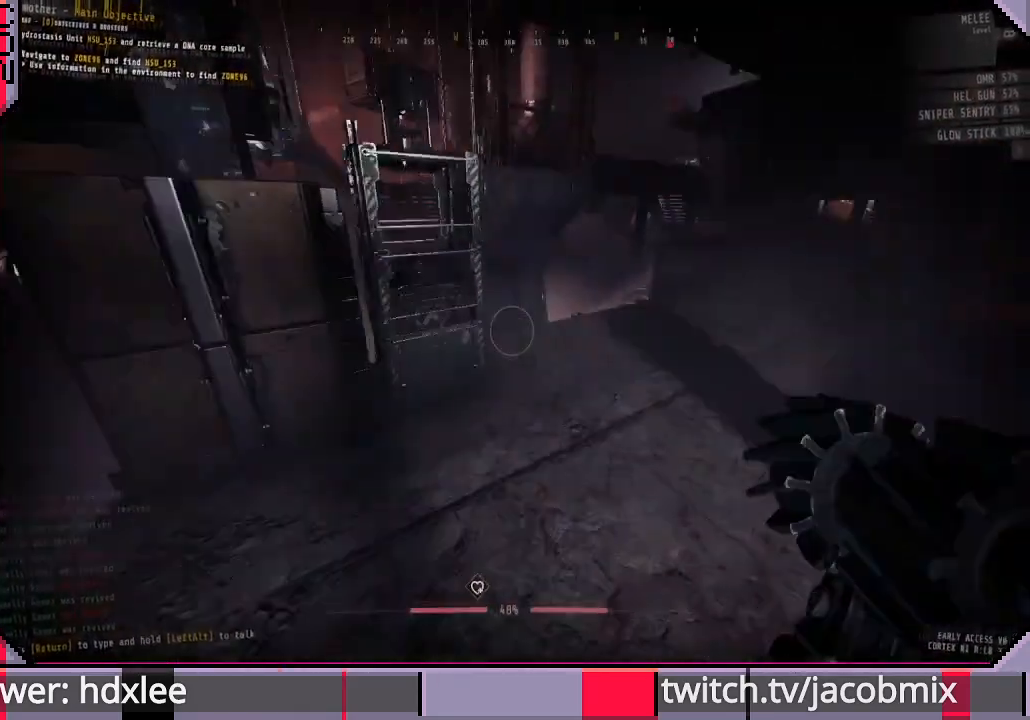
{"keys": ["w"], "mouse": [], "events": [[167, "space", "up"]]}
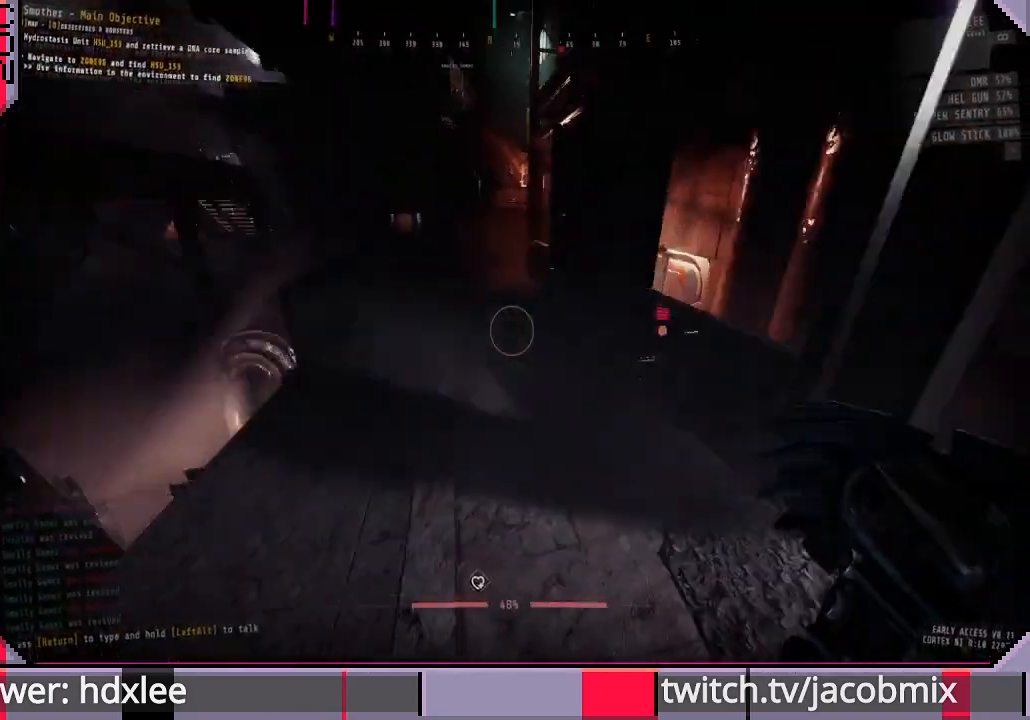
{"keys": ["shift", "space", "w"], "mouse": [], "events": [[200, "shift", "down"], [500, "space", "down"]]}
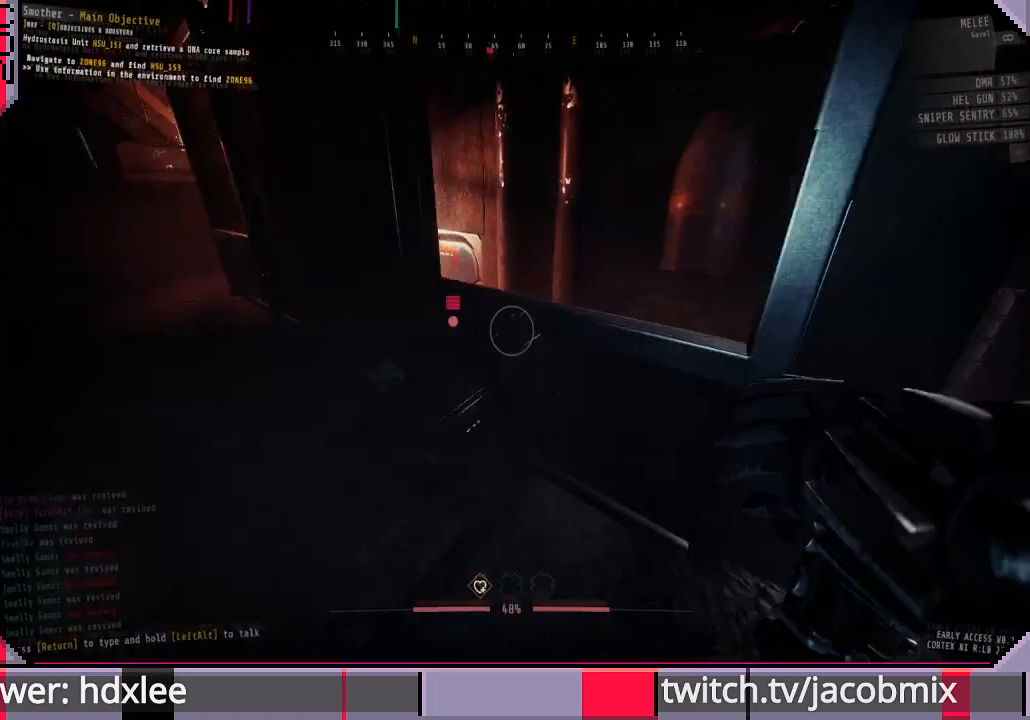
{"keys": ["ctrl", "w"], "mouse": [], "events": [[133, "space", "up"], [333, "ctrl", "down"], [467, "shift", "up"]]}
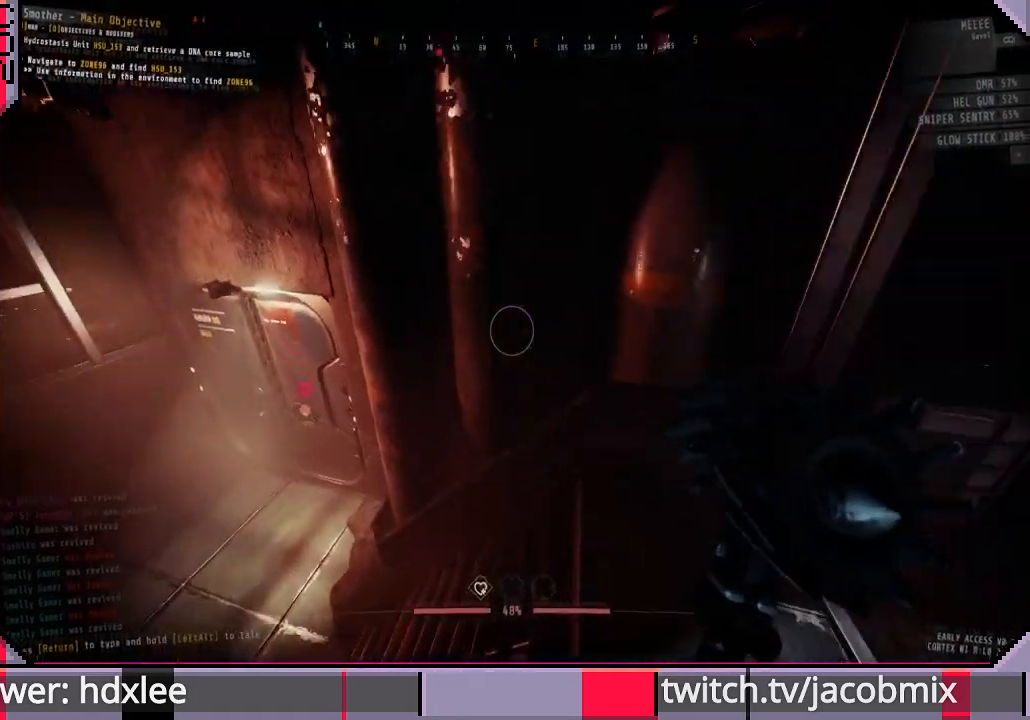
{"keys": ["shift", "w"], "mouse": [], "events": [[33, "ctrl", "up"], [233, "shift", "down"]]}
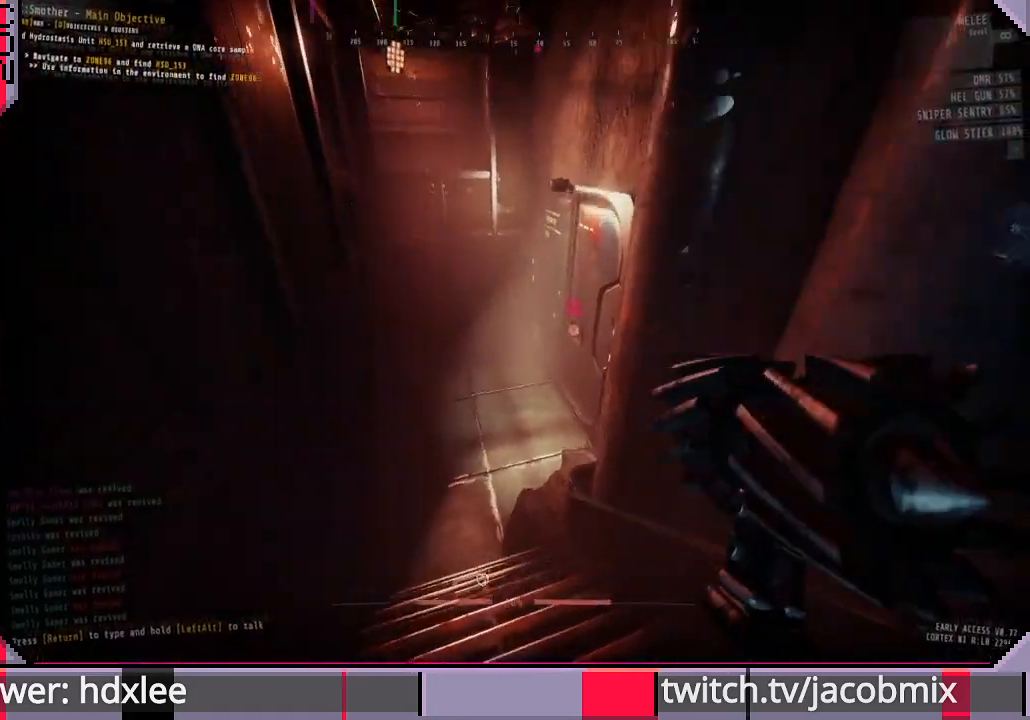
{"keys": ["w"], "mouse": [], "events": [[500, "shift", "up"]]}
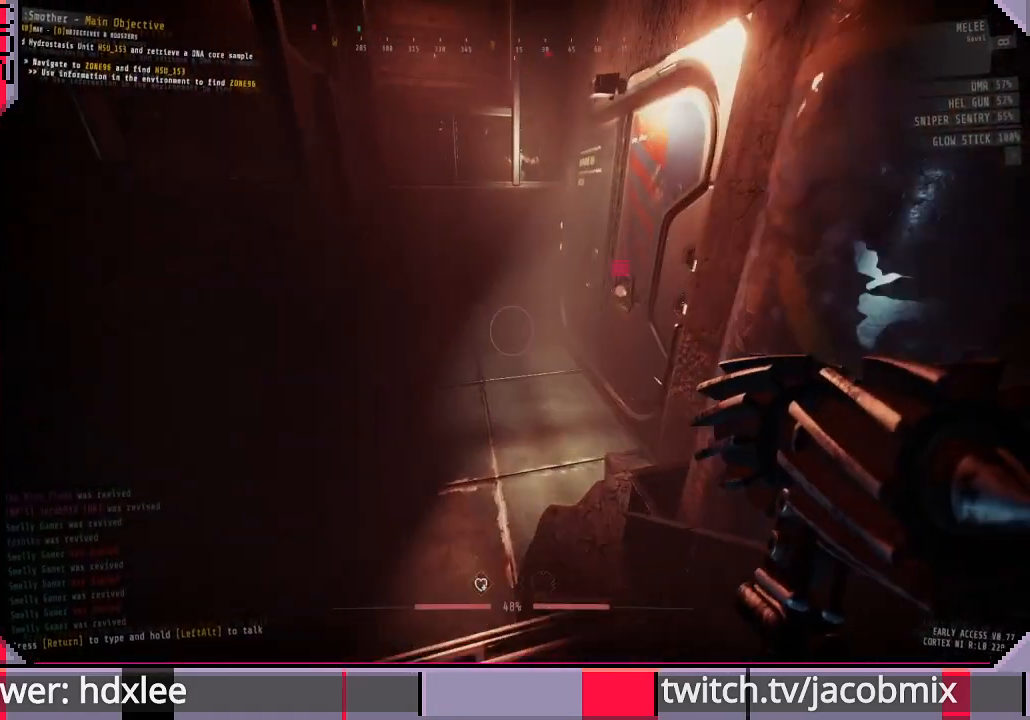
{"keys": ["shift", "w"], "mouse": [], "events": [[133, "shift", "down"]]}